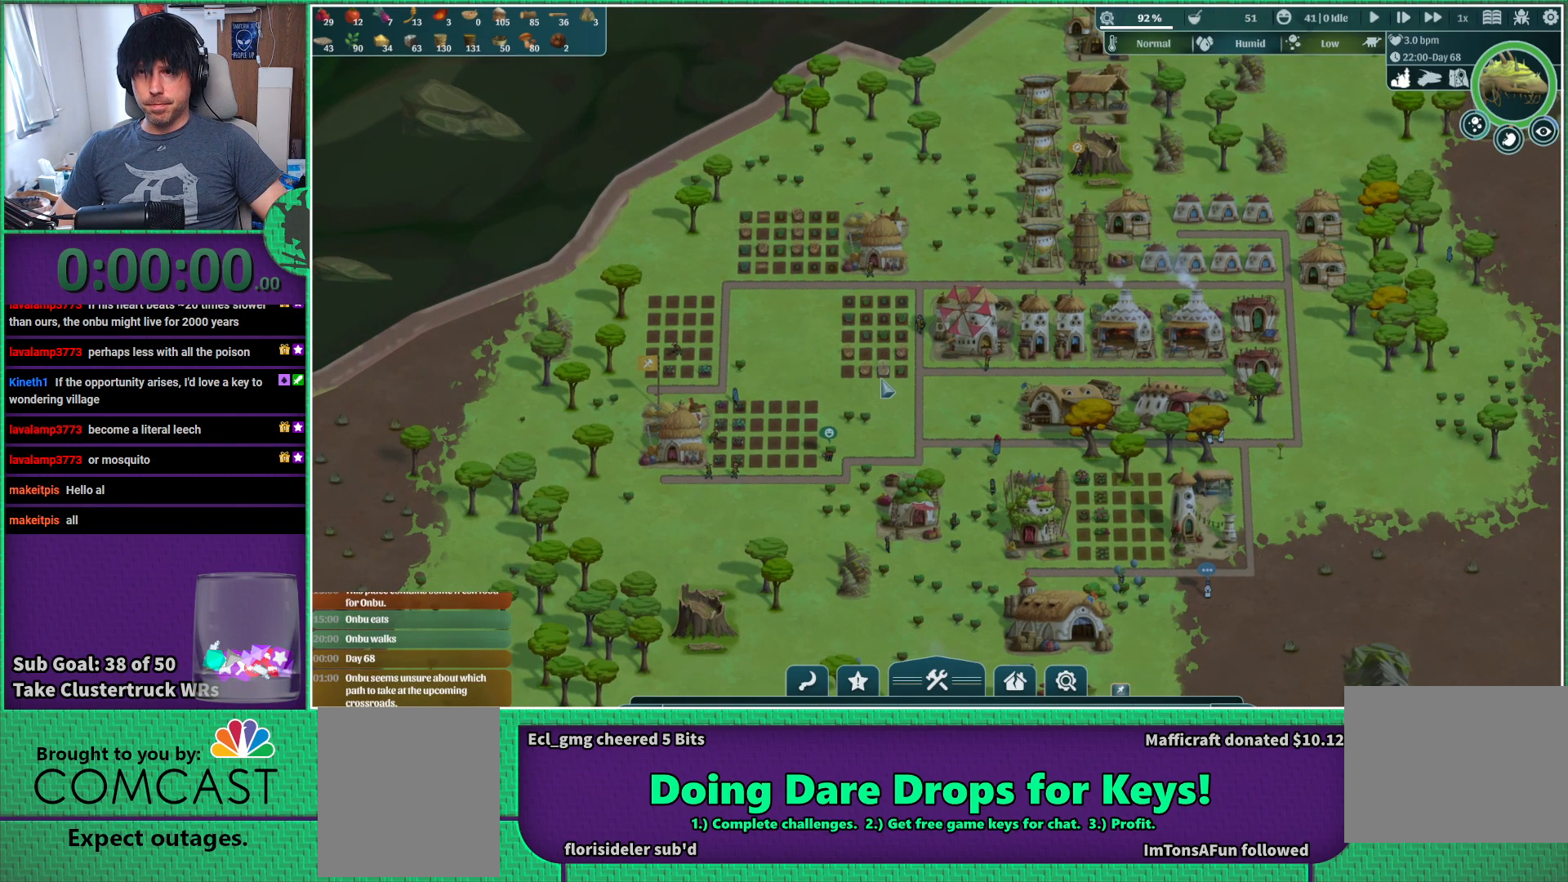
Gameplay with keyboard; each line is a JSON object with the keys held at the frame after it. "events" lists presses ("down") and releases ("up") of "a", "d", "e", "s", "shift", "space" and "w" between this image and that frame as [ms after this image, input, new state], when the widget could be followed in between. No other keys are recorded. Mouse input is not recorded.
{"keys": [], "events": [[17, "s", "down"], [217, "s", "up"]]}
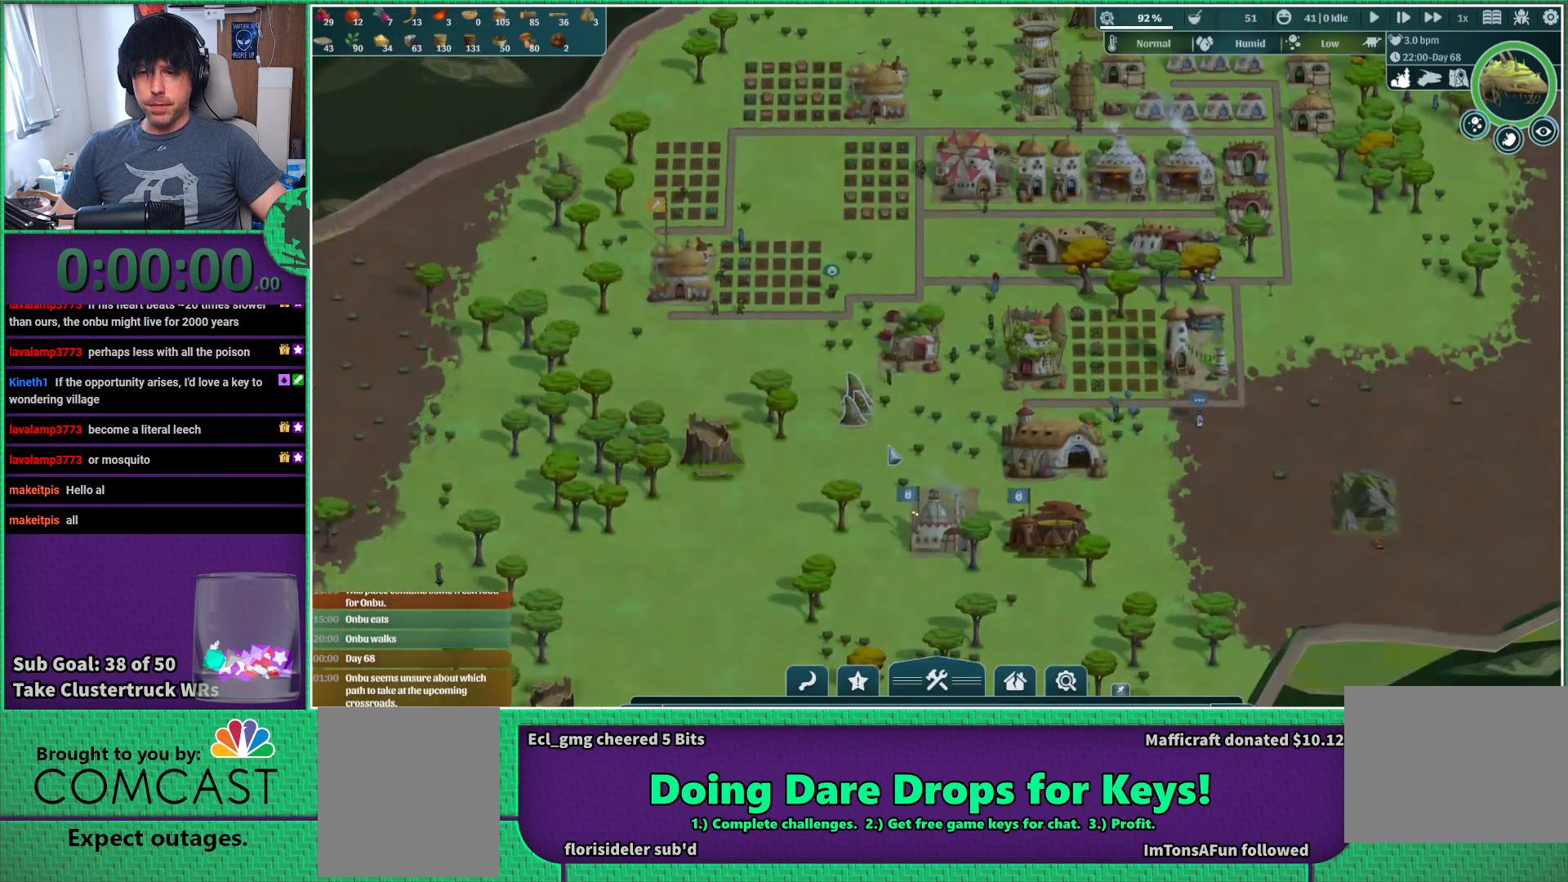
{"keys": [], "events": []}
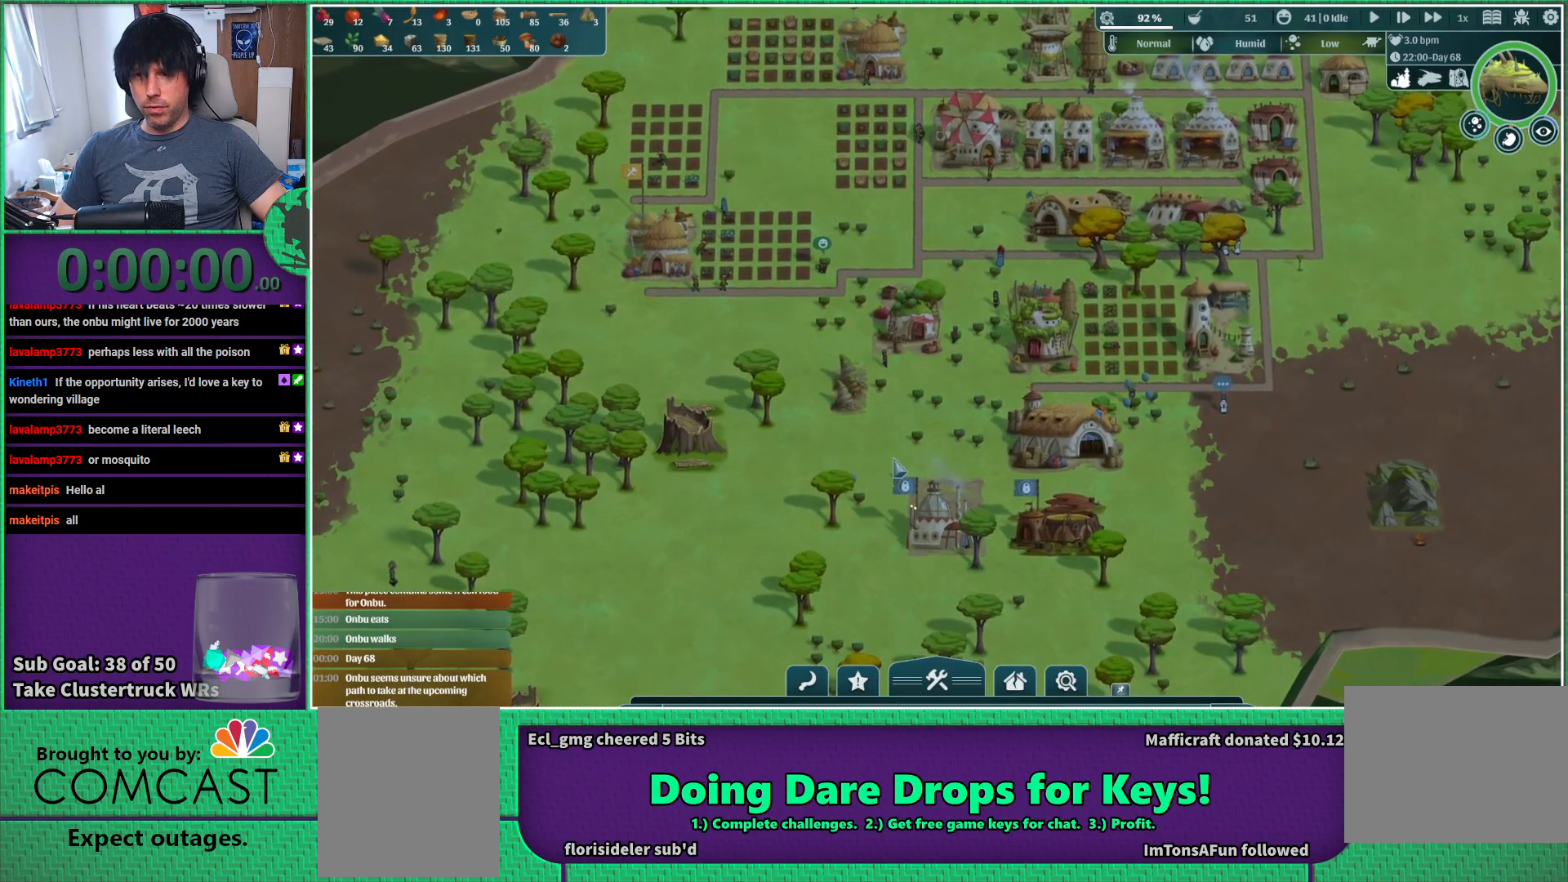
{"keys": [], "events": []}
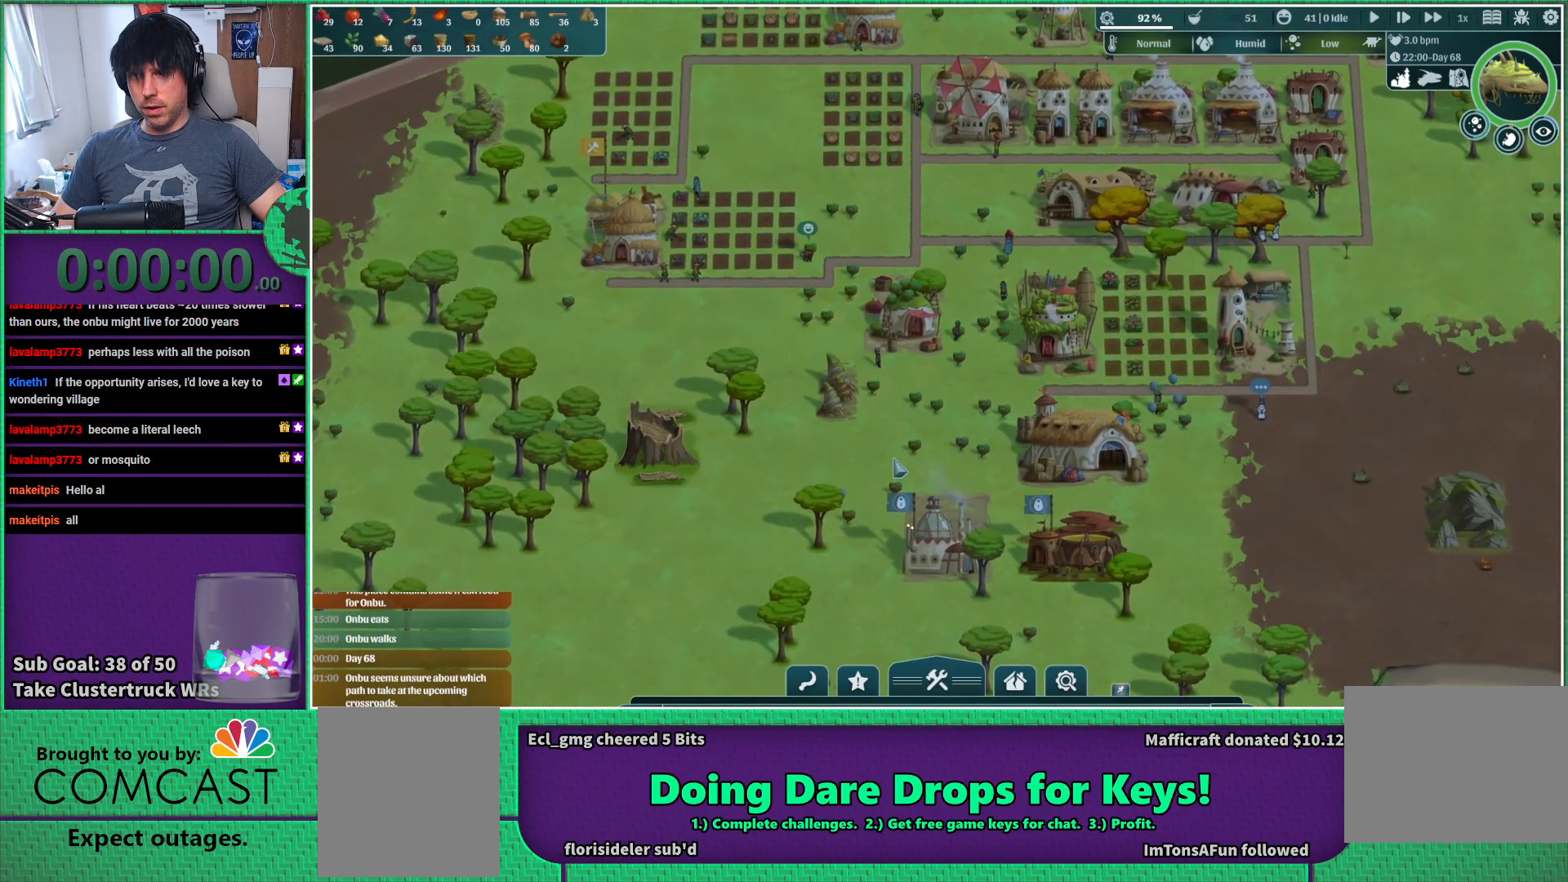
{"keys": [], "events": [[333, "d", "down"], [417, "d", "up"]]}